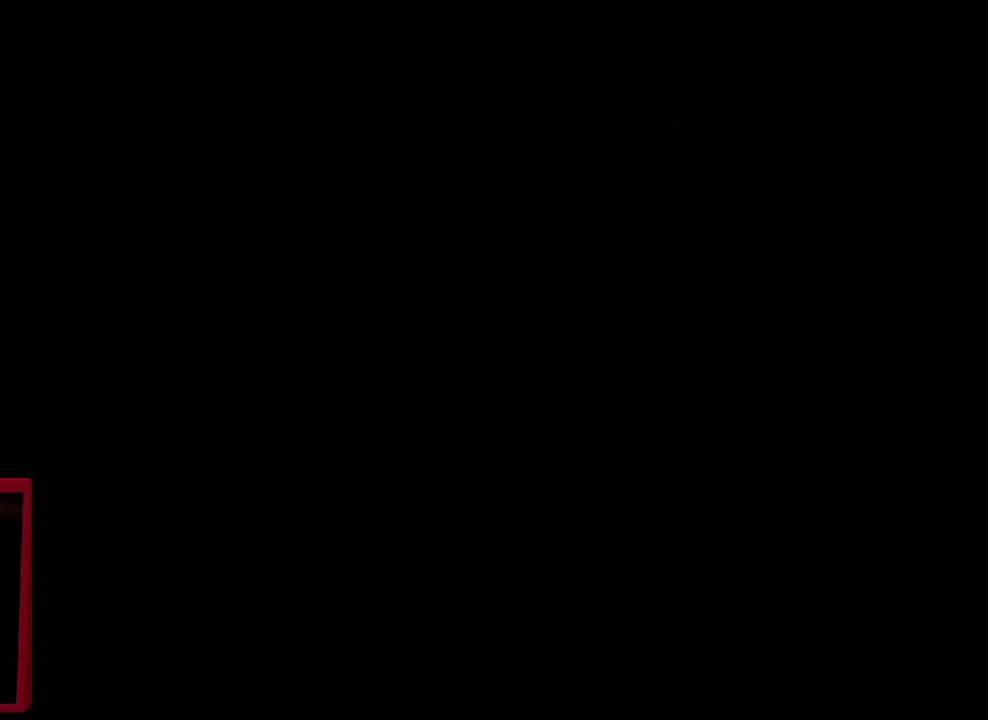
Gameplay with a controller (Xbox layout); each line is a JSON object with the inputs held at the frame after it (dt_ms = milliseconds from this image to that frame). "events" lists button and stick changes between this image and that frame as [ms after this image, input, new state], when the widget could be followed in between.
{"dt_ms": 500, "buttons": ["L2"], "left_stick": "center", "right_stick": "center", "events": [[167, "A", "down"], [267, "A", "up"], [334, "L2", "down"]]}
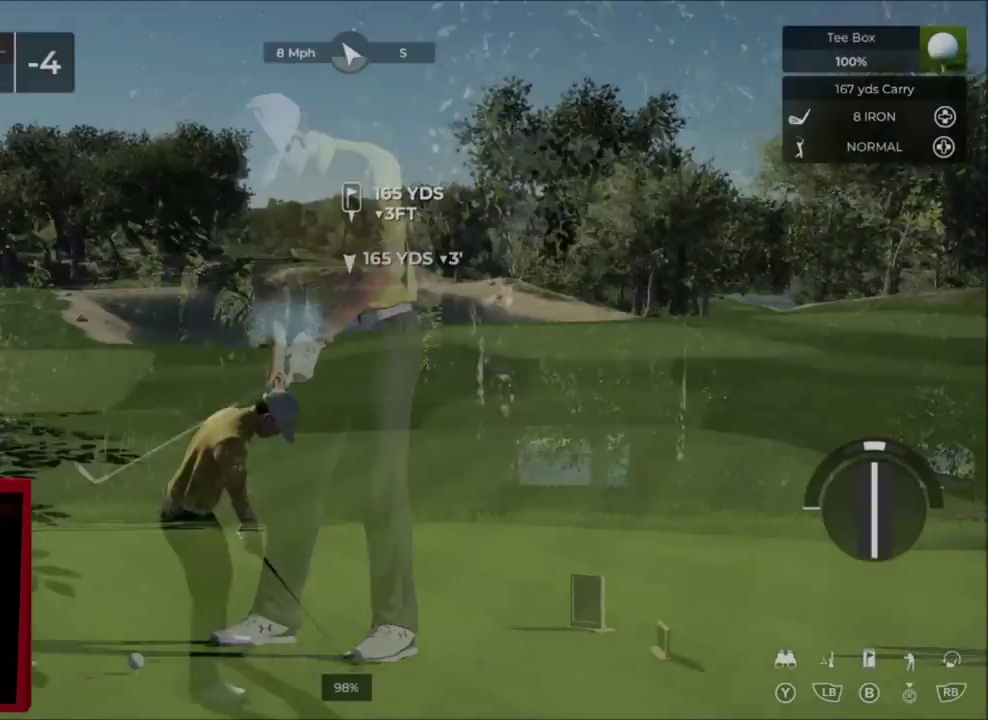
{"dt_ms": 701, "buttons": [], "left_stick": "center", "right_stick": "center", "events": [[234, "Y", "down"], [367, "Y", "up"], [601, "L2", "up"]]}
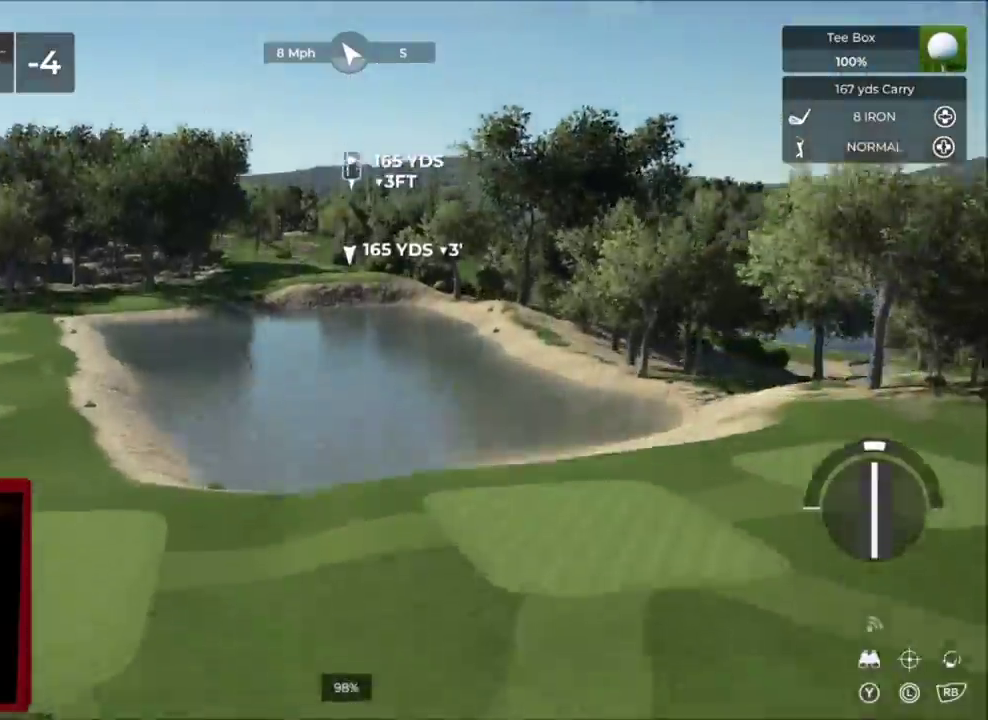
{"dt_ms": 300, "buttons": [], "left_stick": "center", "right_stick": "center", "events": []}
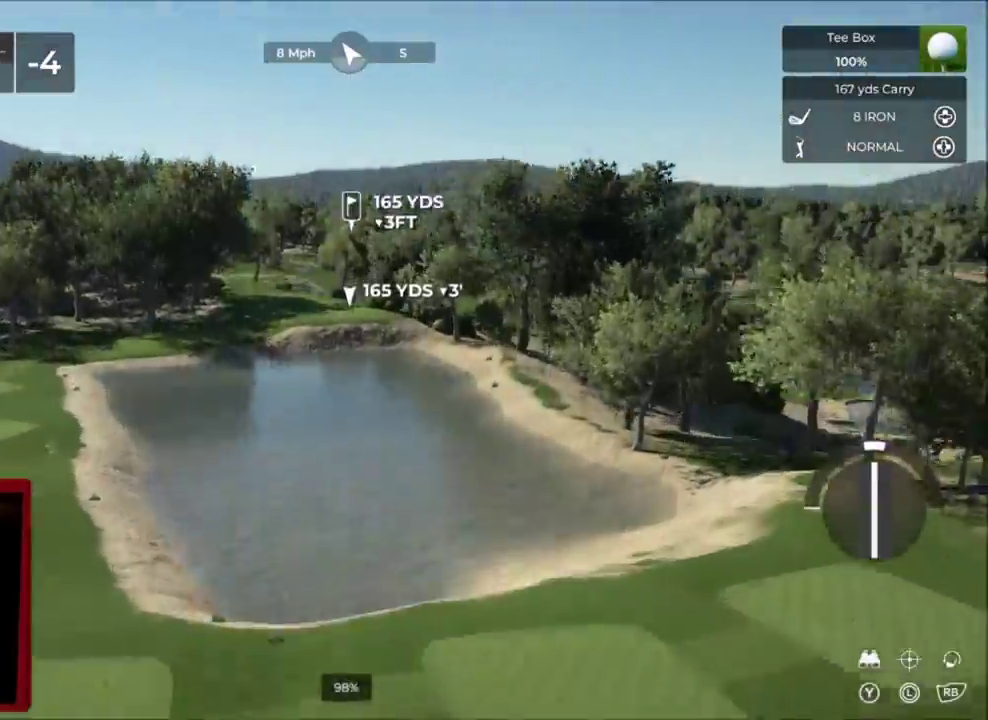
{"dt_ms": 401, "buttons": [], "left_stick": "center", "right_stick": "center", "events": []}
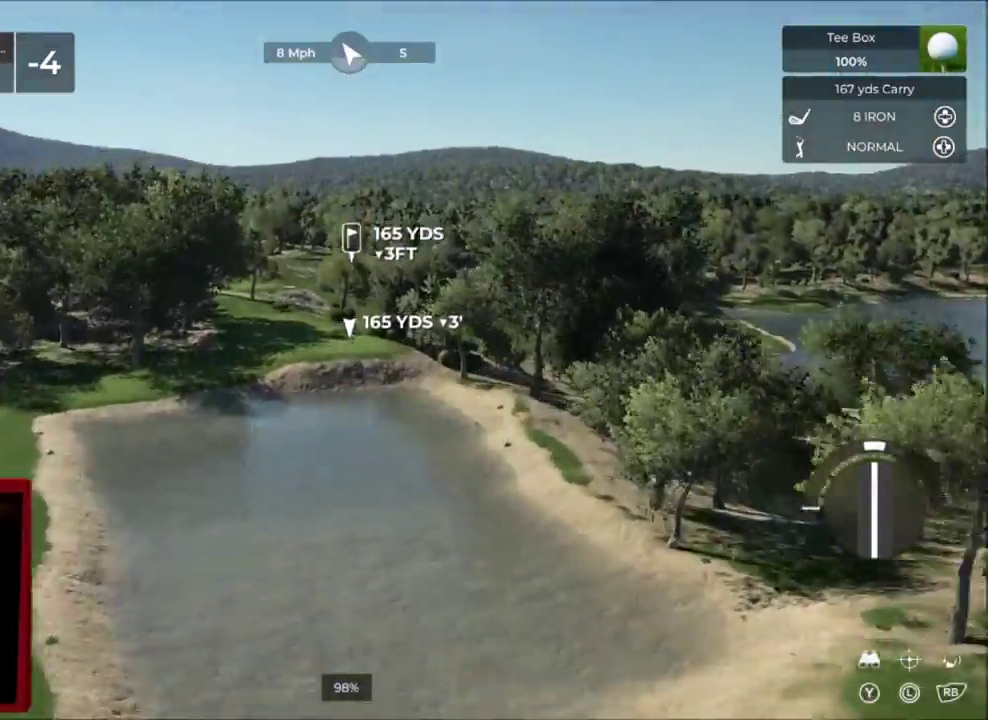
{"dt_ms": 700, "buttons": [], "left_stick": "center", "right_stick": "center", "events": []}
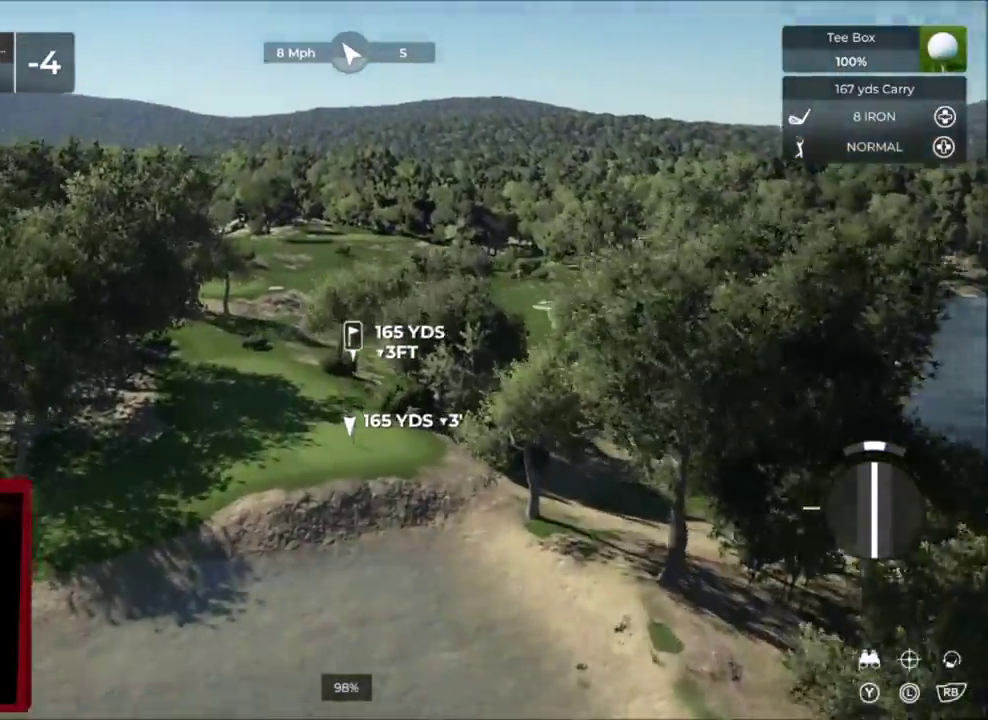
{"dt_ms": 401, "buttons": ["L2"], "left_stick": "center", "right_stick": "down-right", "events": [[134, "L2", "down"], [401, "right_stick", "down-right"]]}
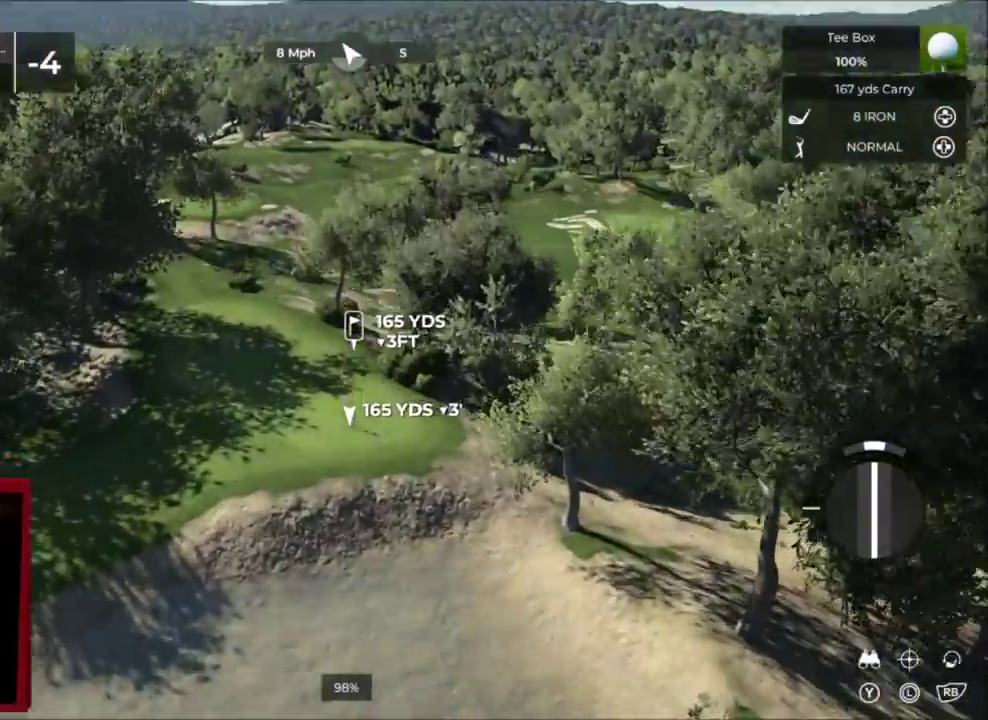
{"dt_ms": 400, "buttons": [], "left_stick": "center", "right_stick": "right", "events": [[300, "right_stick", "right"], [400, "L2", "up"]]}
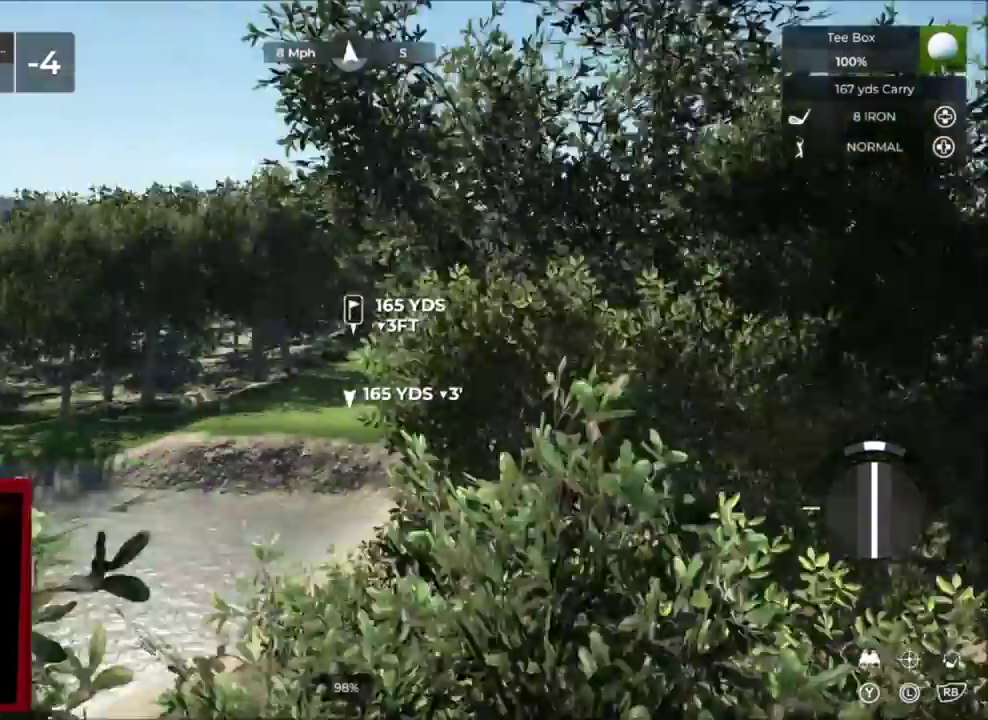
{"dt_ms": 701, "buttons": ["L2"], "left_stick": "center", "right_stick": "right", "events": [[134, "right_stick", "up-right"], [234, "L2", "down"], [567, "right_stick", "right"]]}
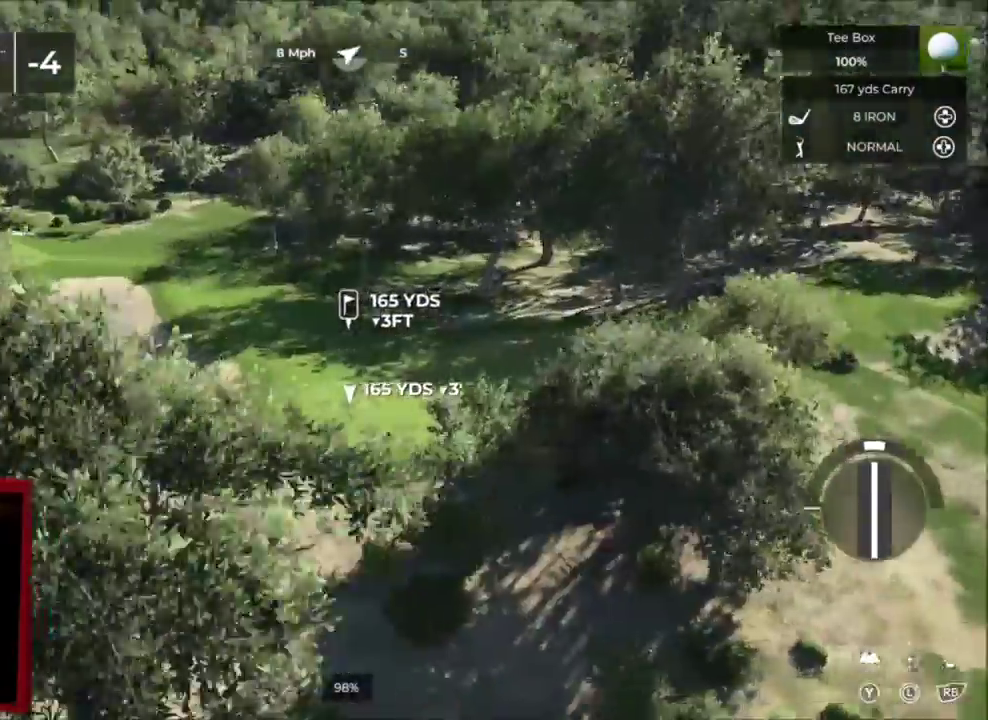
{"dt_ms": 400, "buttons": ["R2"], "left_stick": "center", "right_stick": "right", "events": [[267, "L2", "up"], [267, "R2", "down"]]}
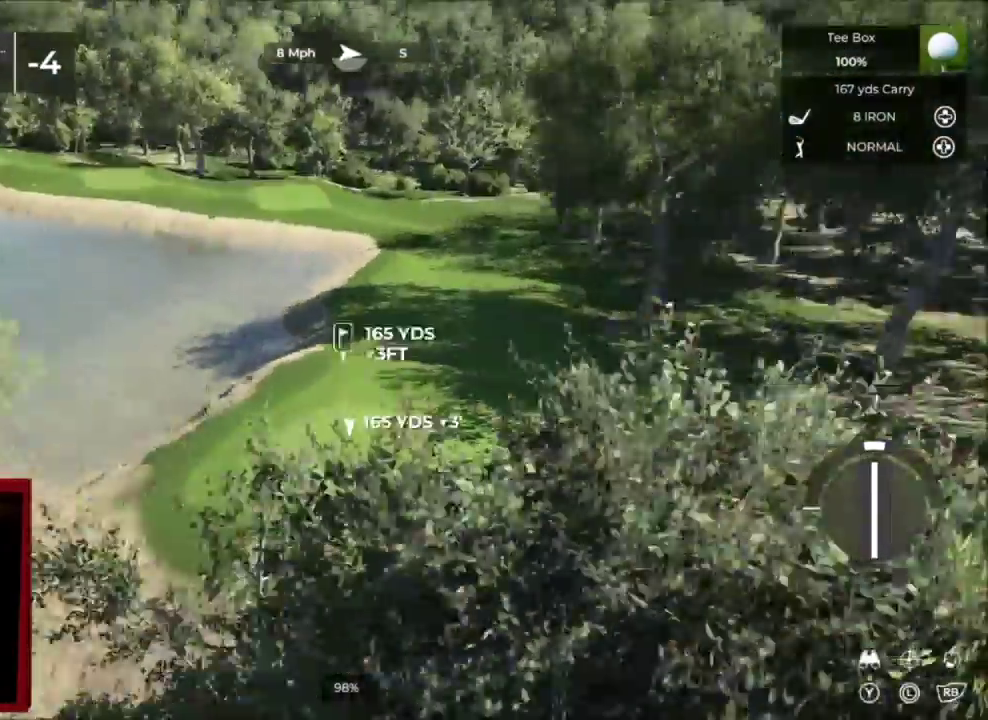
{"dt_ms": 301, "buttons": [], "left_stick": "center", "right_stick": "center", "events": [[201, "R2", "up"], [301, "right_stick", "center"]]}
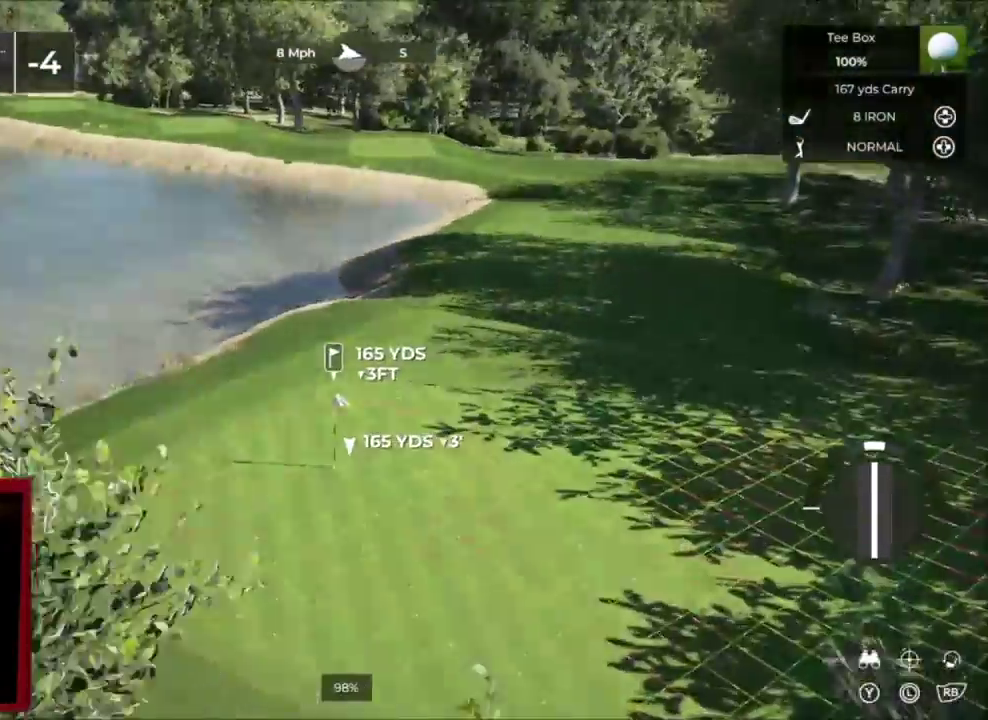
{"dt_ms": 700, "buttons": ["L2"], "left_stick": "up", "right_stick": "center", "events": [[167, "R2", "down"], [267, "right_stick", "down-right"], [433, "right_stick", "center"], [567, "R2", "up"], [567, "left_stick", "up"], [667, "L2", "down"]]}
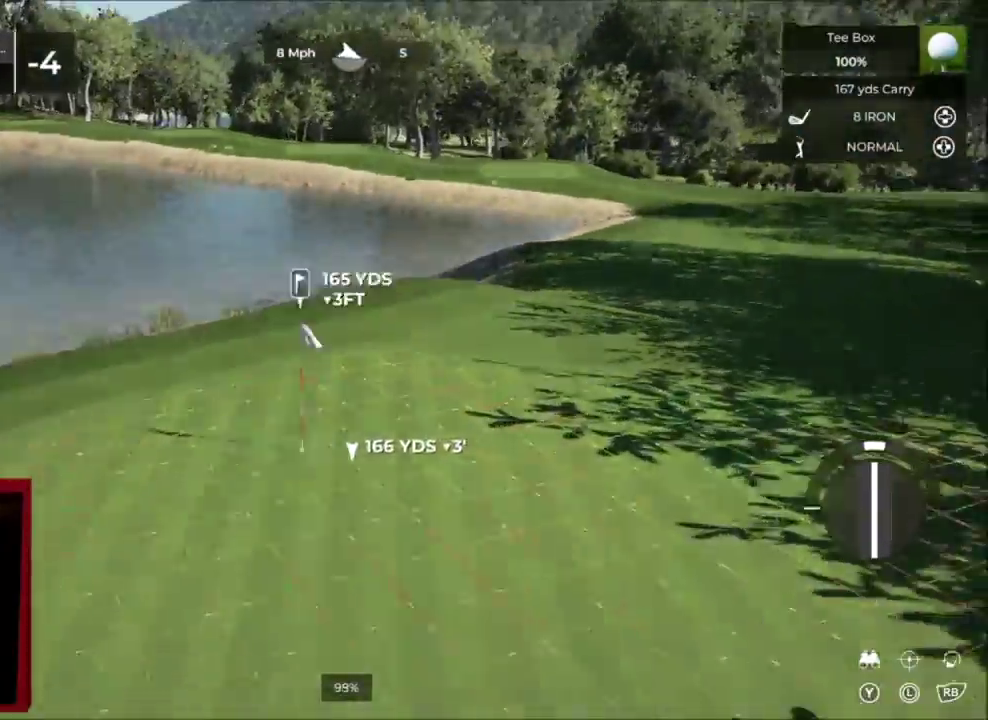
{"dt_ms": 701, "buttons": [], "left_stick": "up-right", "right_stick": "center", "events": [[34, "Y", "down"], [134, "Y", "up"], [201, "Y", "down"], [334, "Y", "up"], [468, "L2", "up"], [634, "left_stick", "up-right"]]}
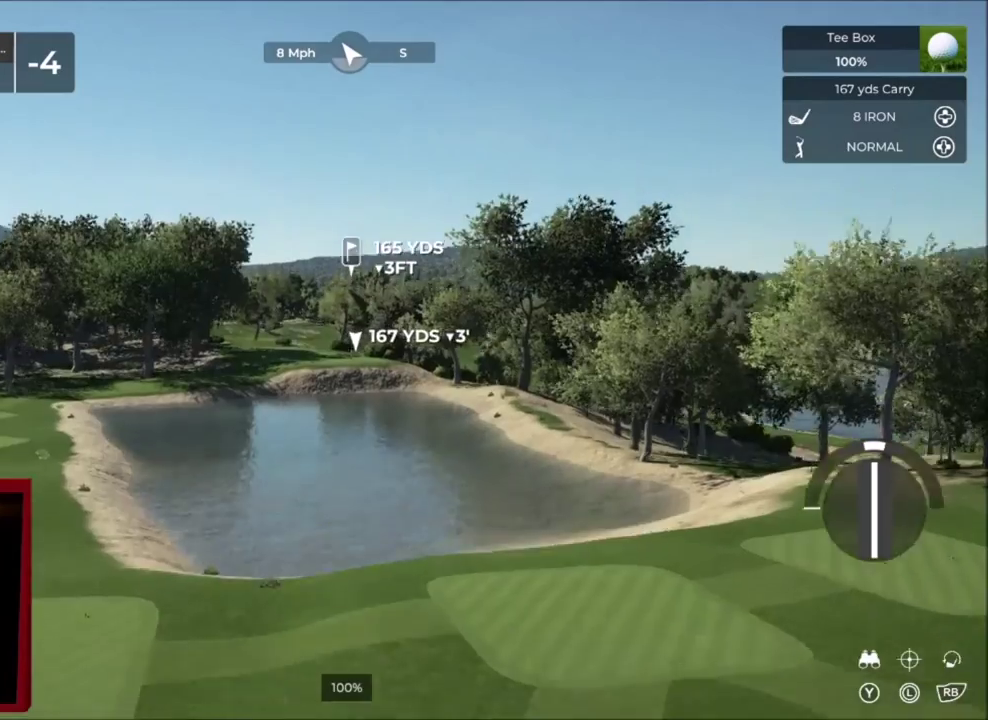
{"dt_ms": 300, "buttons": ["DPAD_DOWN"], "left_stick": "center", "right_stick": "center", "events": [[167, "left_stick", "center"], [300, "DPAD_DOWN", "down"]]}
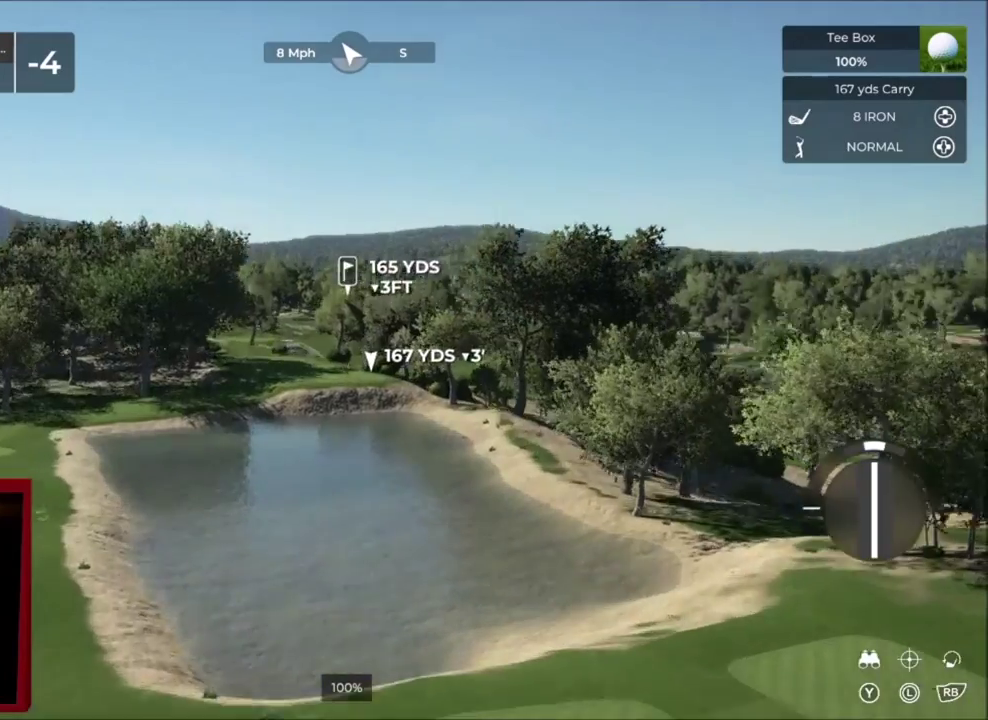
{"dt_ms": 501, "buttons": [], "left_stick": "up-right", "right_stick": "center", "events": [[134, "DPAD_DOWN", "up"], [401, "left_stick", "up-right"]]}
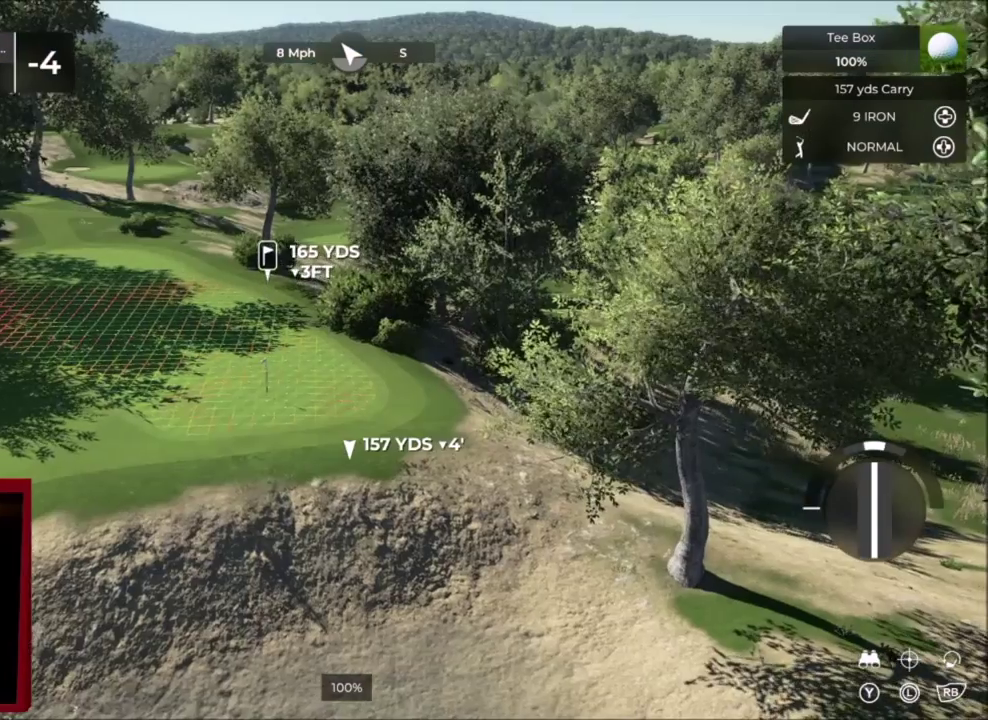
{"dt_ms": 500, "buttons": [], "left_stick": "center", "right_stick": "center", "events": [[33, "left_stick", "center"], [167, "R2", "down"], [267, "R2", "up"], [267, "Y", "down"], [434, "Y", "up"]]}
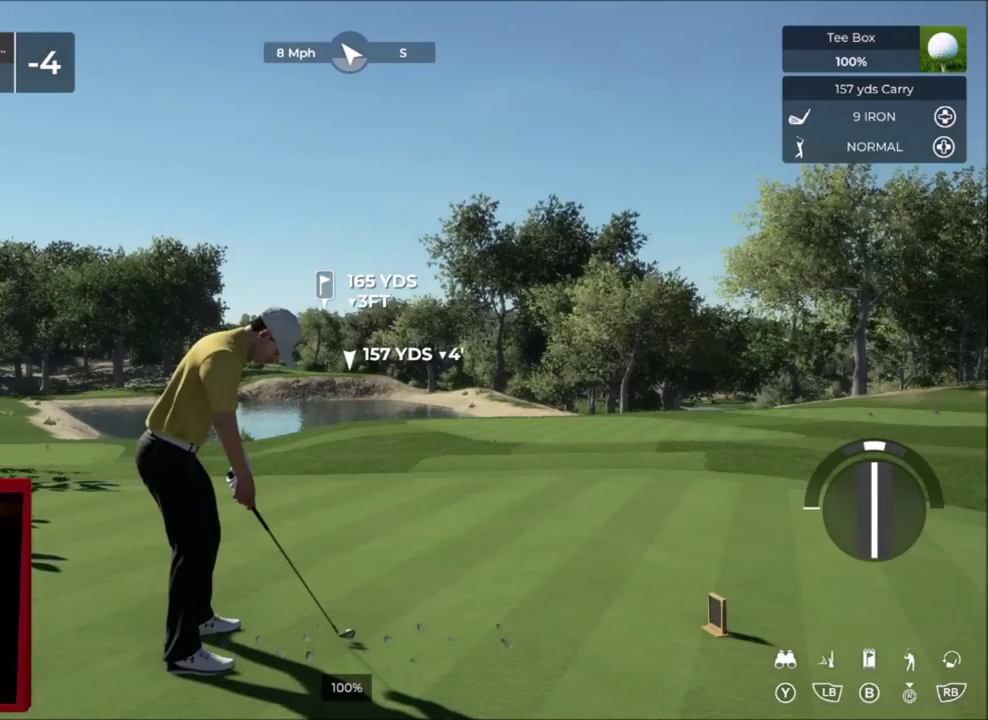
{"dt_ms": 501, "buttons": [], "left_stick": "center", "right_stick": "center", "events": []}
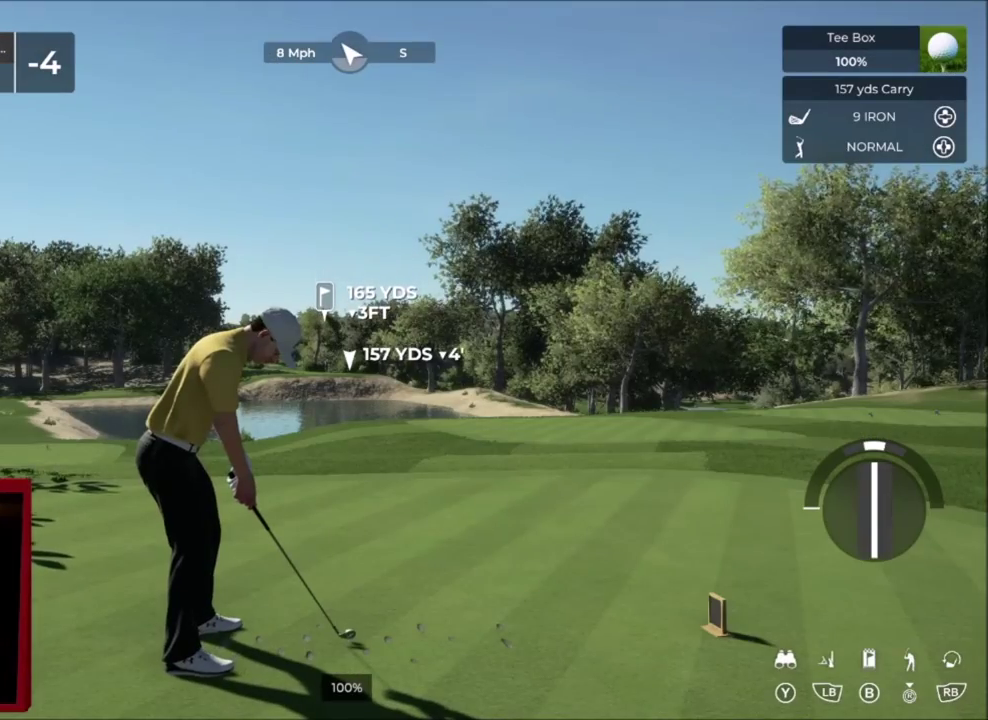
{"dt_ms": 400, "buttons": [], "left_stick": "up-right", "right_stick": "center", "events": [[167, "left_stick", "up"], [233, "left_stick", "up-right"]]}
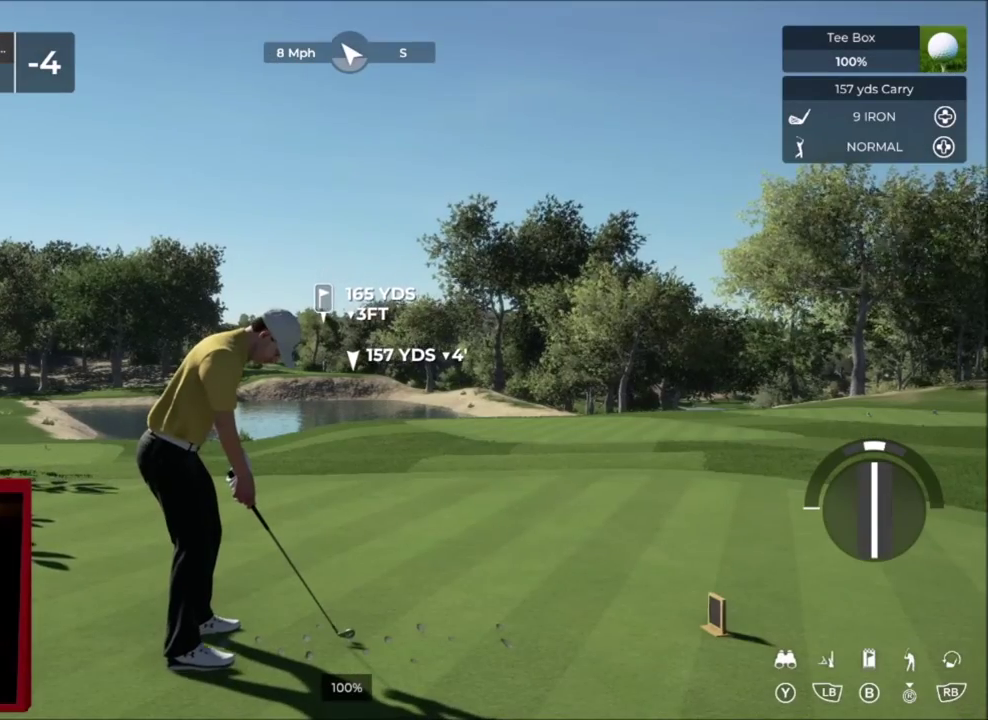
{"dt_ms": 601, "buttons": [], "left_stick": "center", "right_stick": "center", "events": [[34, "left_stick", "center"]]}
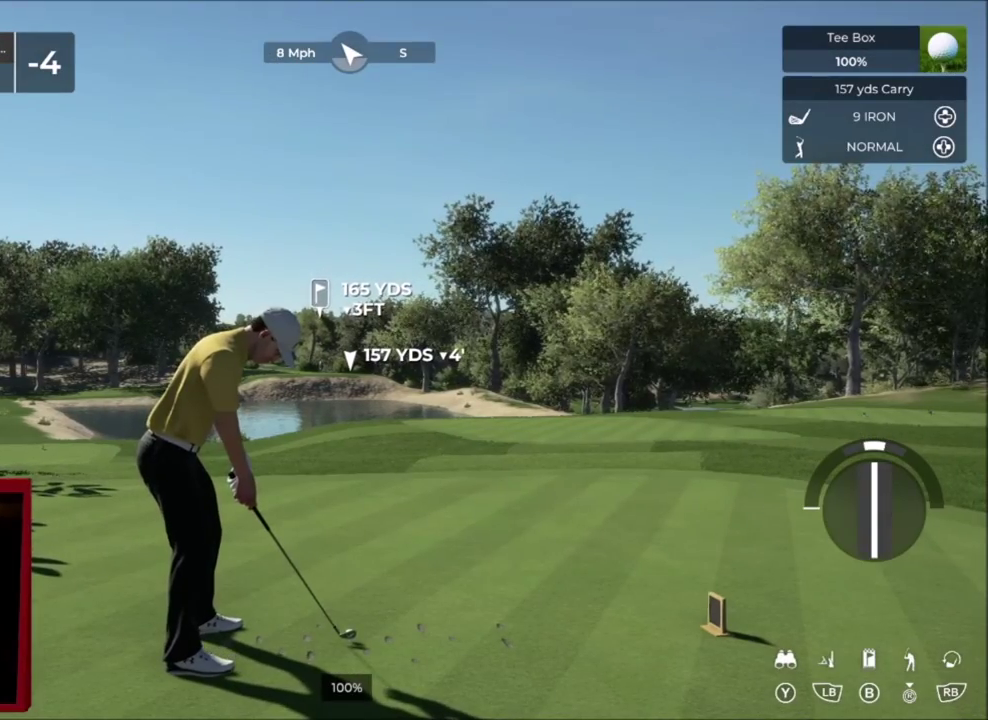
{"dt_ms": 701, "buttons": [], "left_stick": "center", "right_stick": "down", "events": [[267, "right_stick", "down"]]}
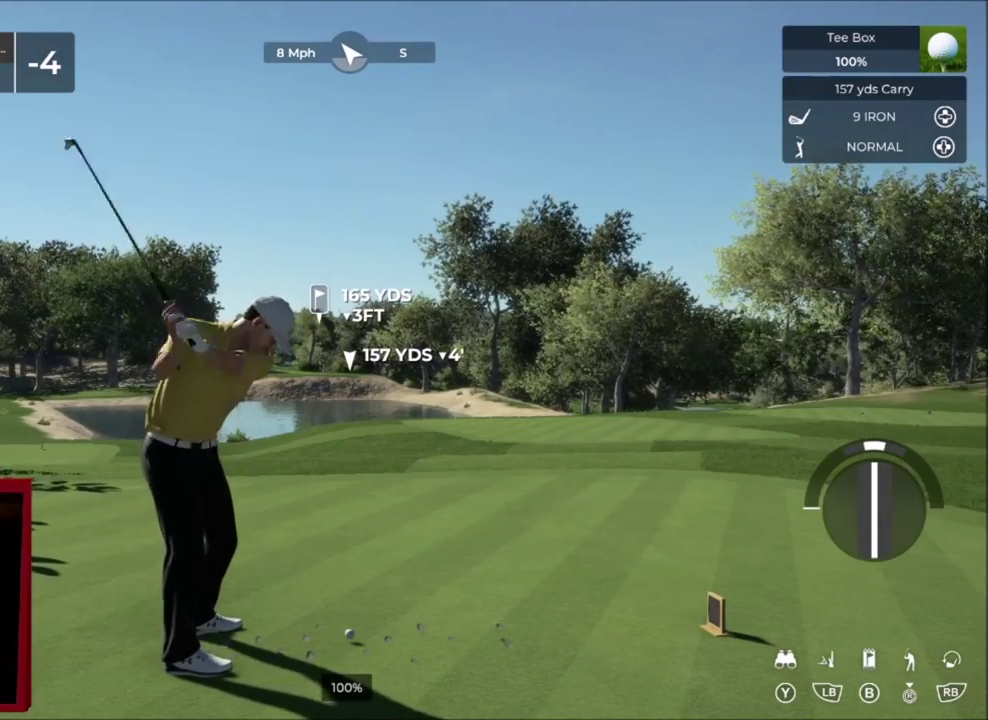
{"dt_ms": 300, "buttons": [], "left_stick": "center", "right_stick": "center", "events": [[133, "right_stick", "up"], [200, "right_stick", "center"]]}
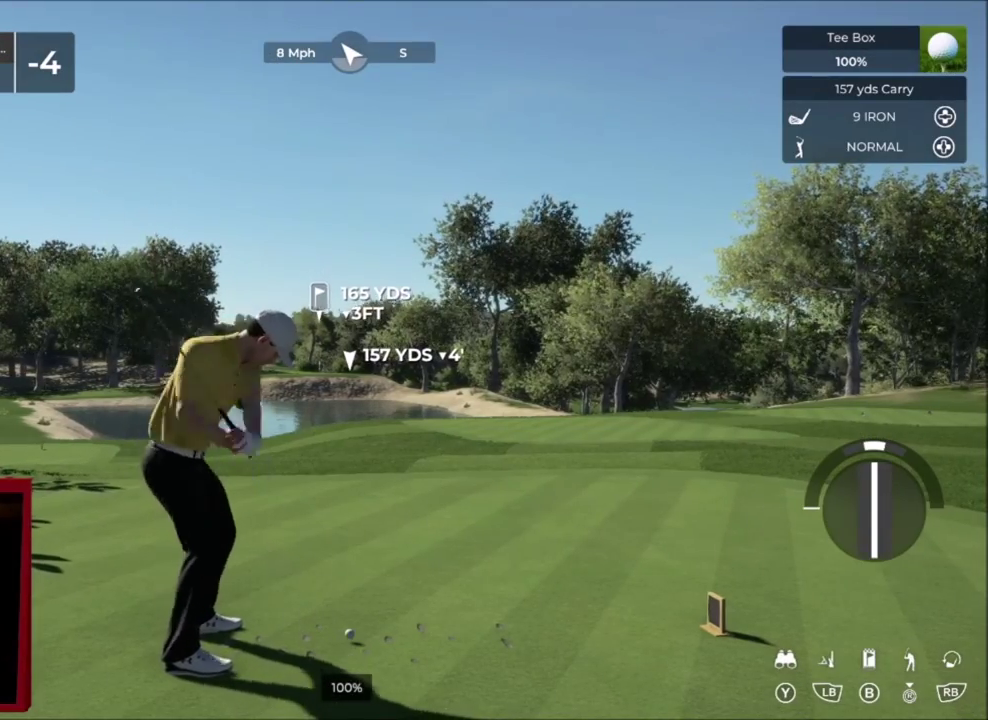
{"dt_ms": 600, "buttons": [], "left_stick": "center", "right_stick": "center", "events": []}
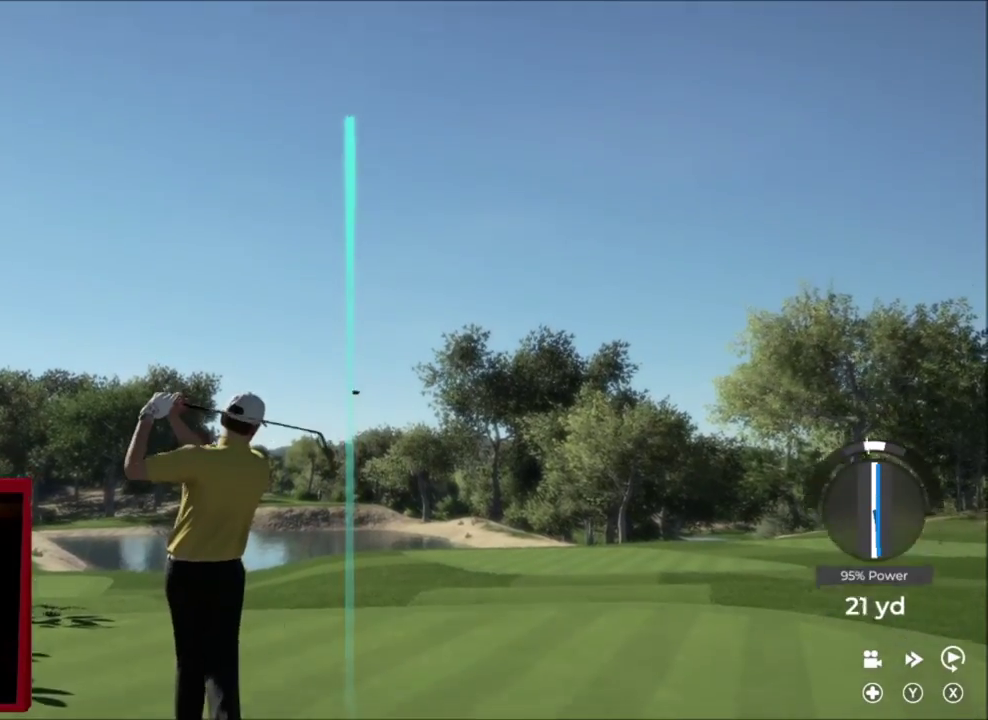
{"dt_ms": 401, "buttons": [], "left_stick": "center", "right_stick": "center", "events": []}
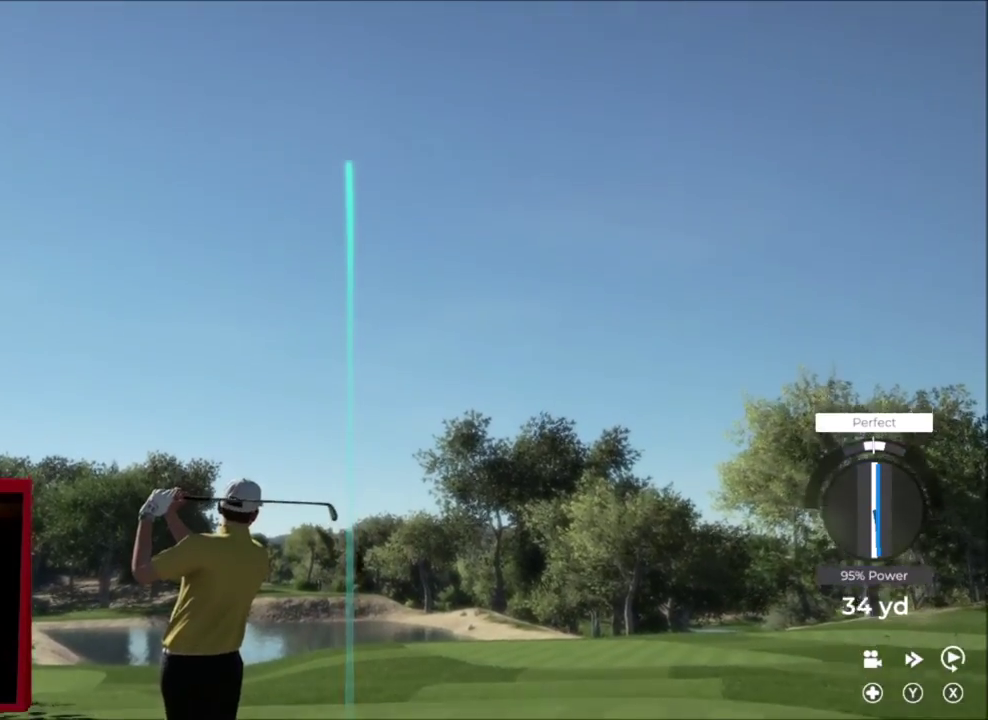
{"dt_ms": 400, "buttons": [], "left_stick": "center", "right_stick": "center", "events": [[200, "DPAD_UP", "down"], [367, "DPAD_UP", "up"]]}
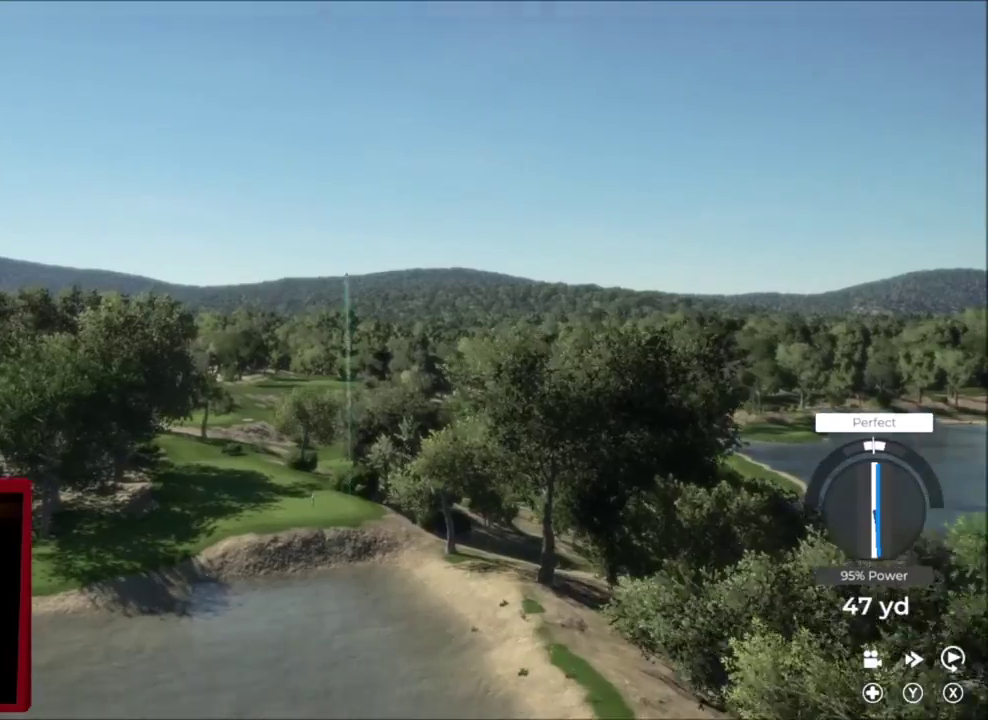
{"dt_ms": 701, "buttons": [], "left_stick": "left", "right_stick": "center", "events": [[367, "left_stick", "left"]]}
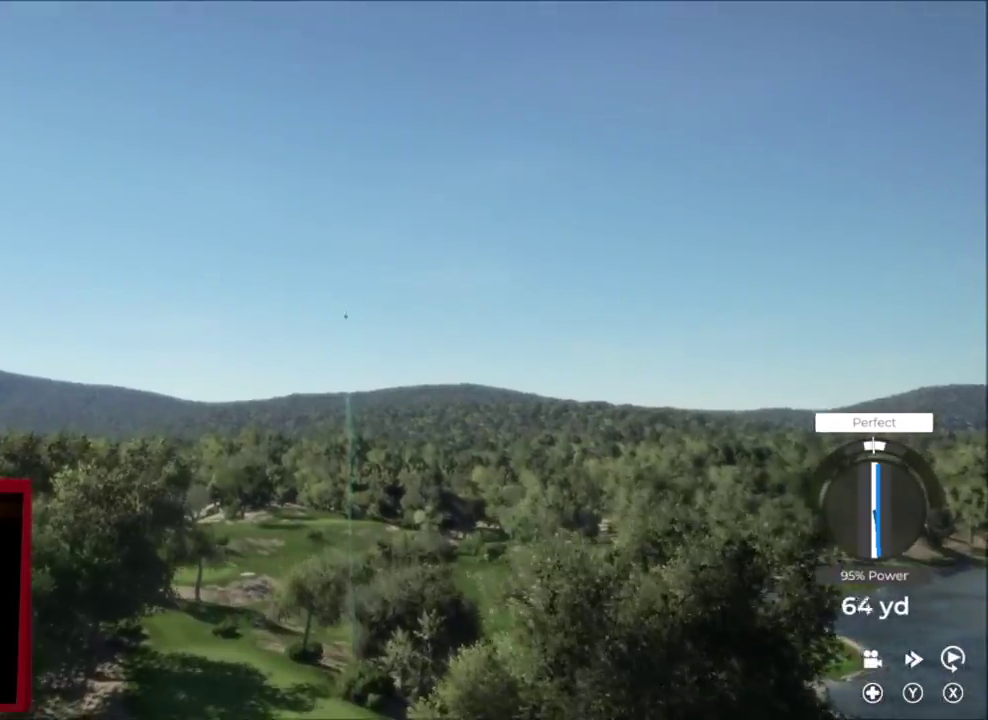
{"dt_ms": 400, "buttons": ["Y"], "left_stick": "left", "right_stick": "center", "events": [[133, "Y", "down"]]}
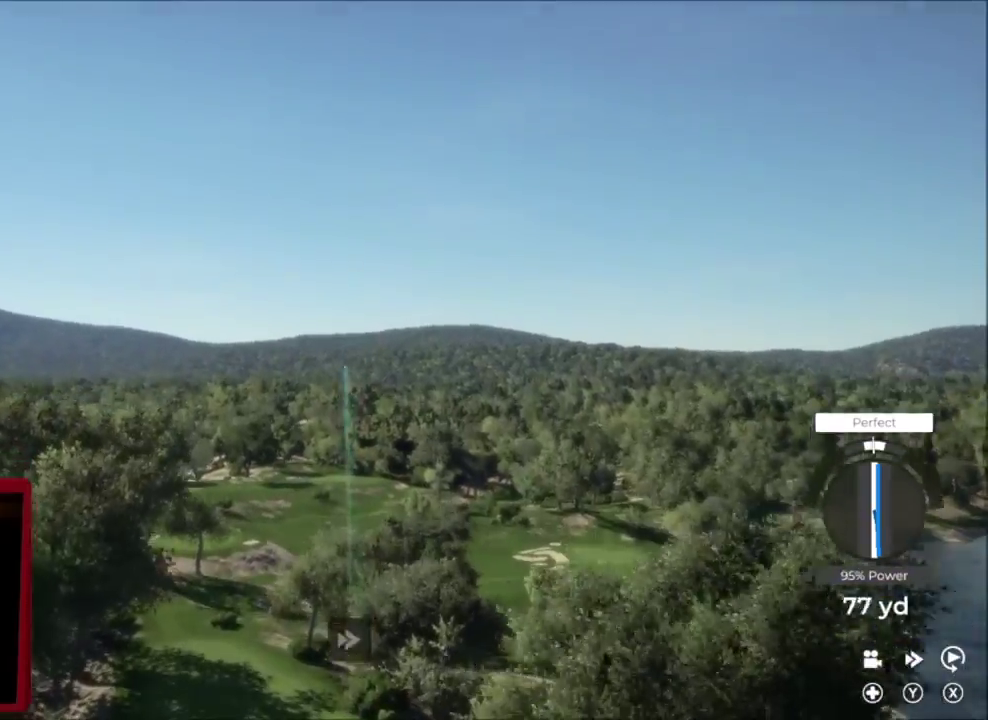
{"dt_ms": 301, "buttons": ["Y"], "left_stick": "up-left", "right_stick": "center", "events": [[134, "left_stick", "up-left"]]}
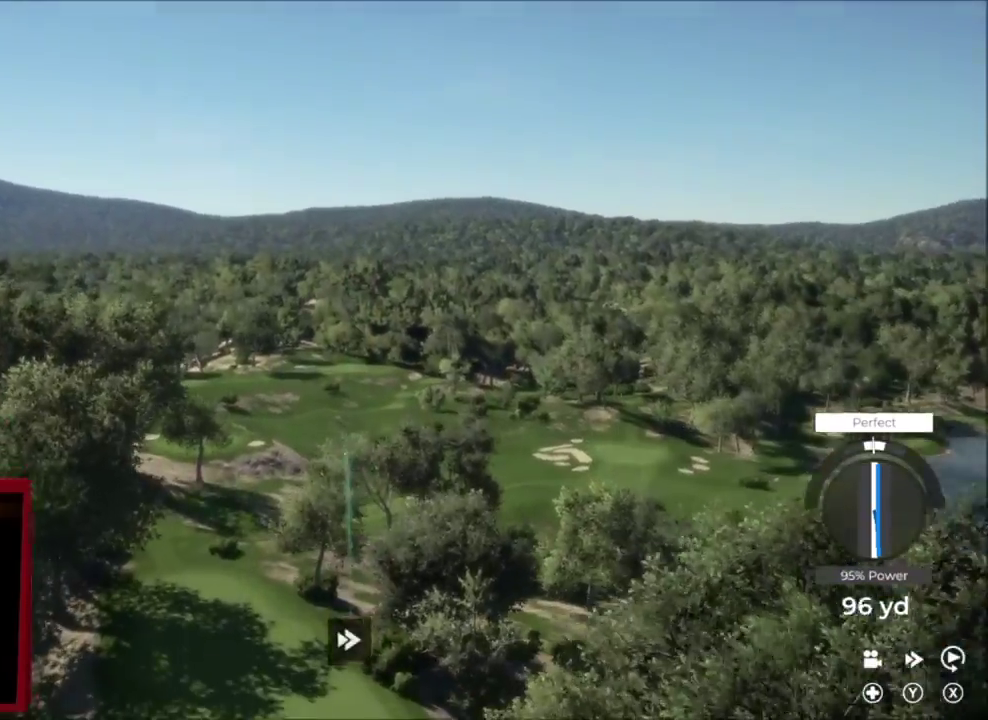
{"dt_ms": 667, "buttons": ["Y"], "left_stick": "up-right", "right_stick": "center", "events": [[233, "left_stick", "up"], [300, "left_stick", "up-right"]]}
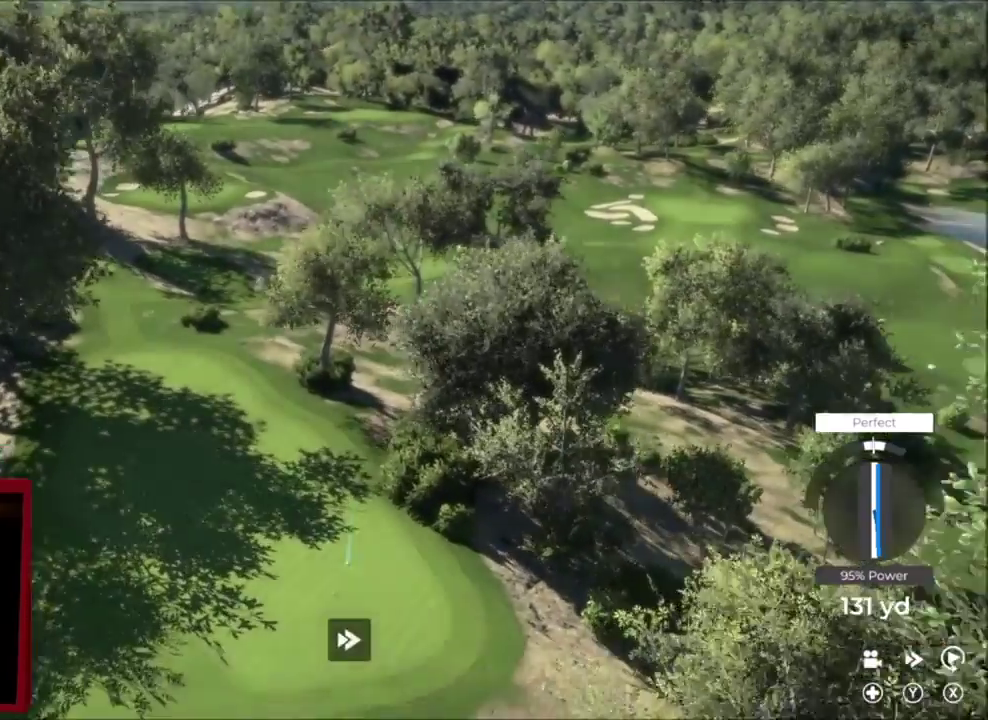
{"dt_ms": 701, "buttons": [], "left_stick": "left", "right_stick": "center", "events": [[33, "left_stick", "up"], [67, "Y", "up"], [267, "left_stick", "up-left"], [434, "left_stick", "left"]]}
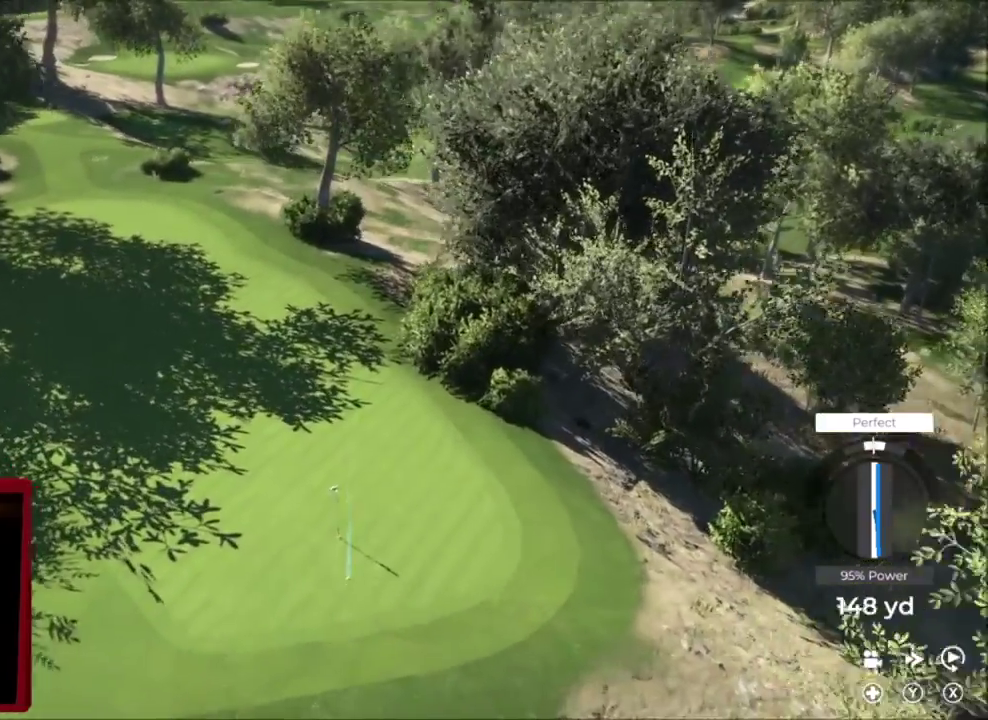
{"dt_ms": 300, "buttons": ["L2"], "left_stick": "left", "right_stick": "center", "events": [[300, "L2", "down"]]}
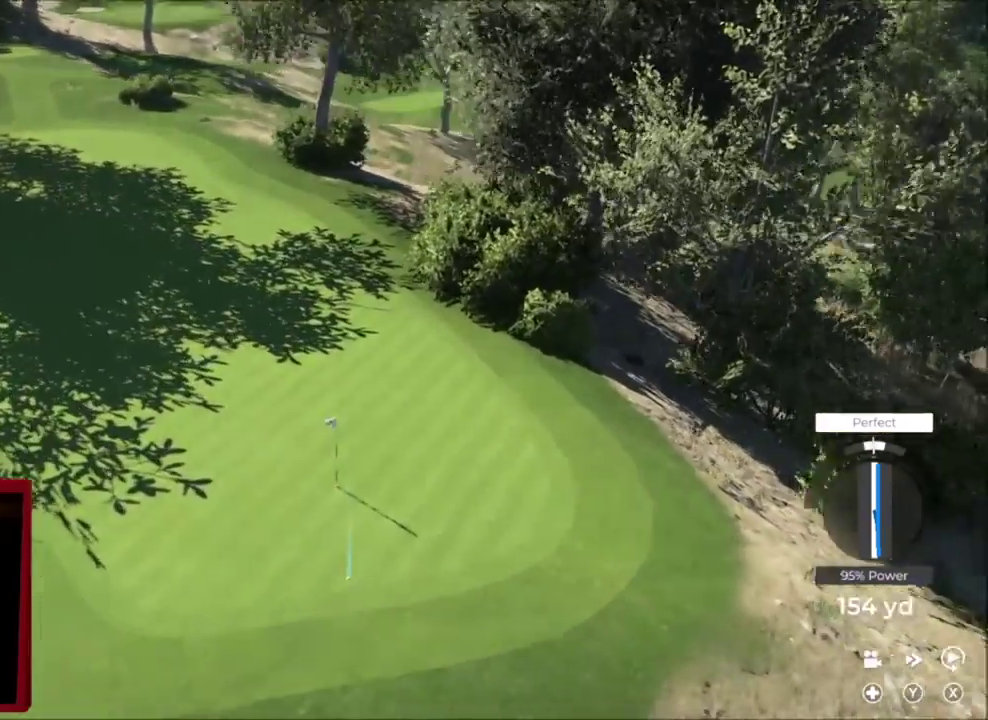
{"dt_ms": 400, "buttons": ["L2"], "left_stick": "left", "right_stick": "center", "events": []}